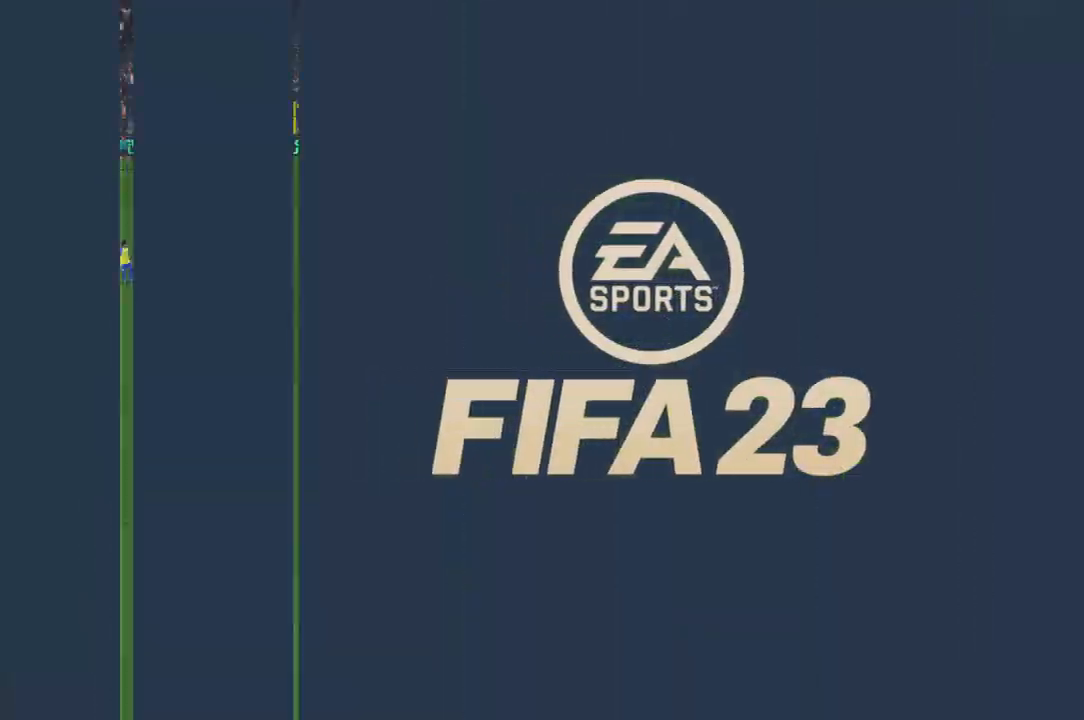
Gameplay with a controller (Xbox layout); each line is a JSON object with the inputs held at the frame after it. "events" lists button and stick changes between this image and that frame as [ms after this image, input, new state], when the widget could be followed in between. Not read: L3 R1 R2 R3.
{"buttons": [], "left_stick": "center", "right_stick": "center", "events": []}
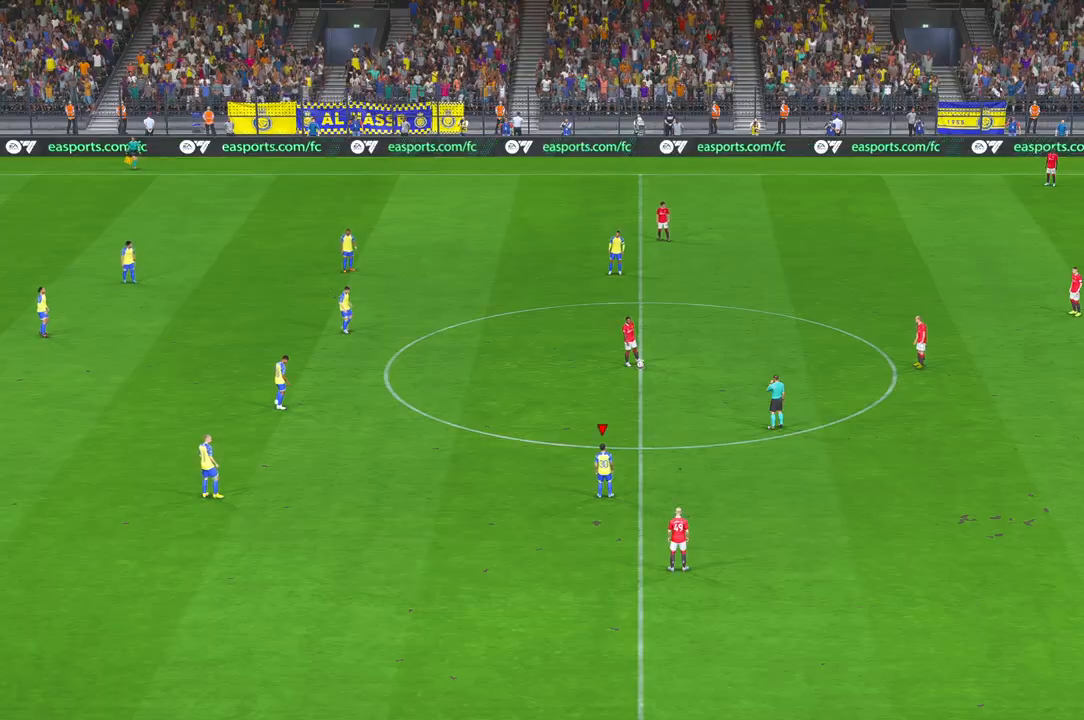
{"buttons": [], "left_stick": "center", "right_stick": "center", "events": []}
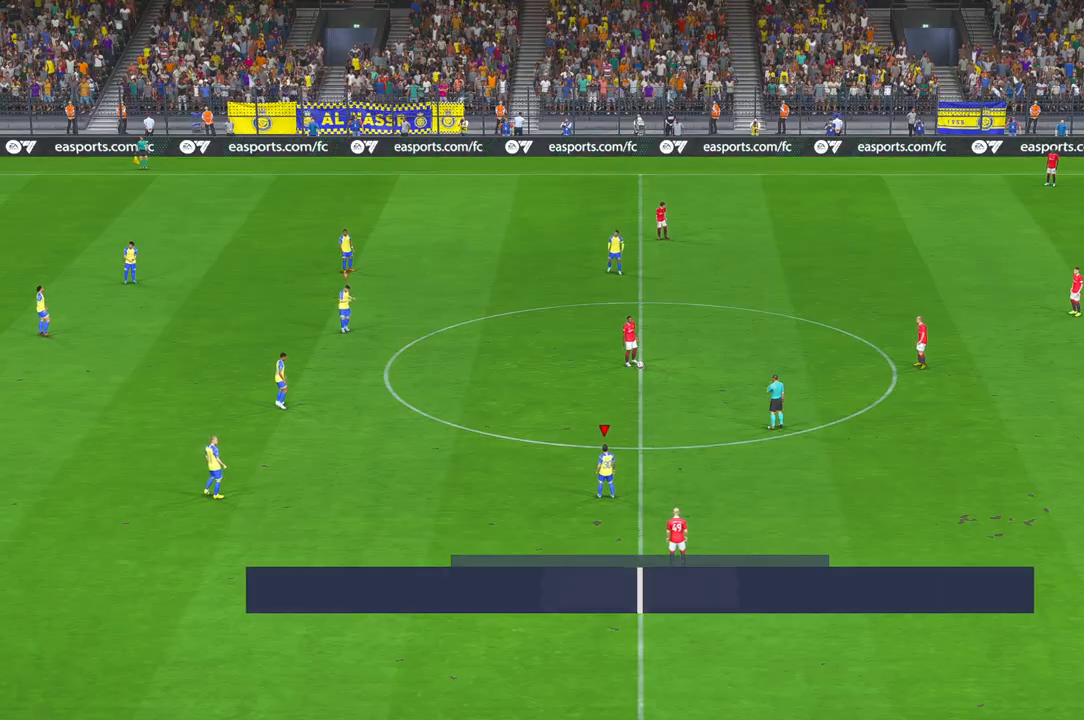
{"buttons": [], "left_stick": "down", "right_stick": "center", "events": [[317, "left_stick", "down"]]}
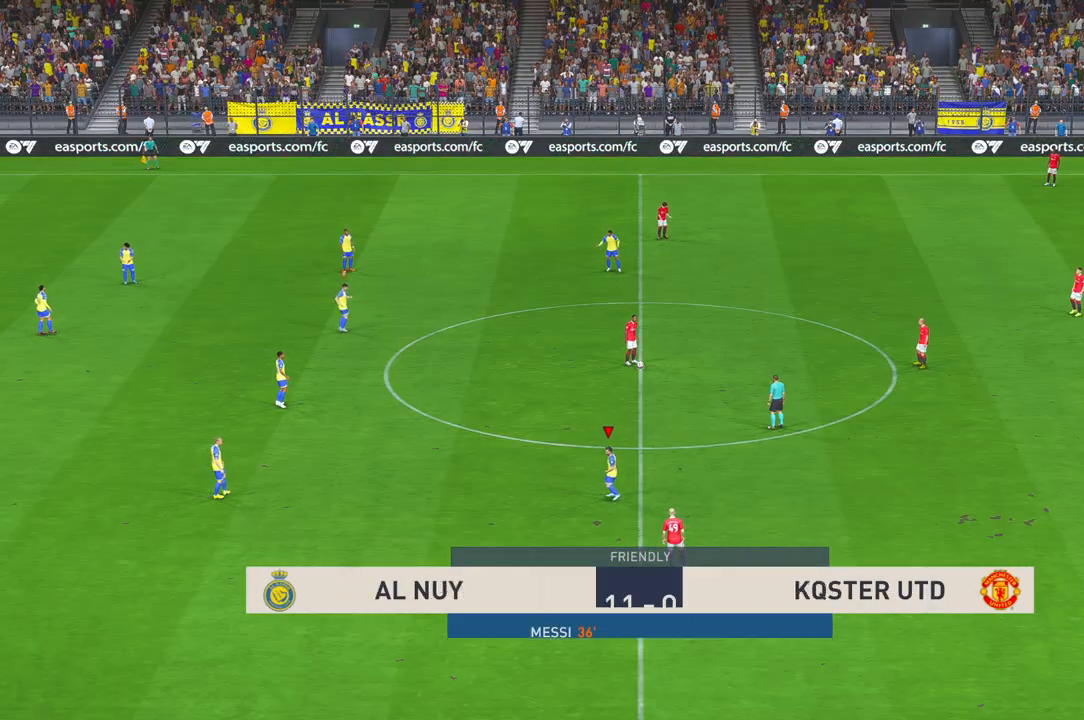
{"buttons": [], "left_stick": "down", "right_stick": "center", "events": []}
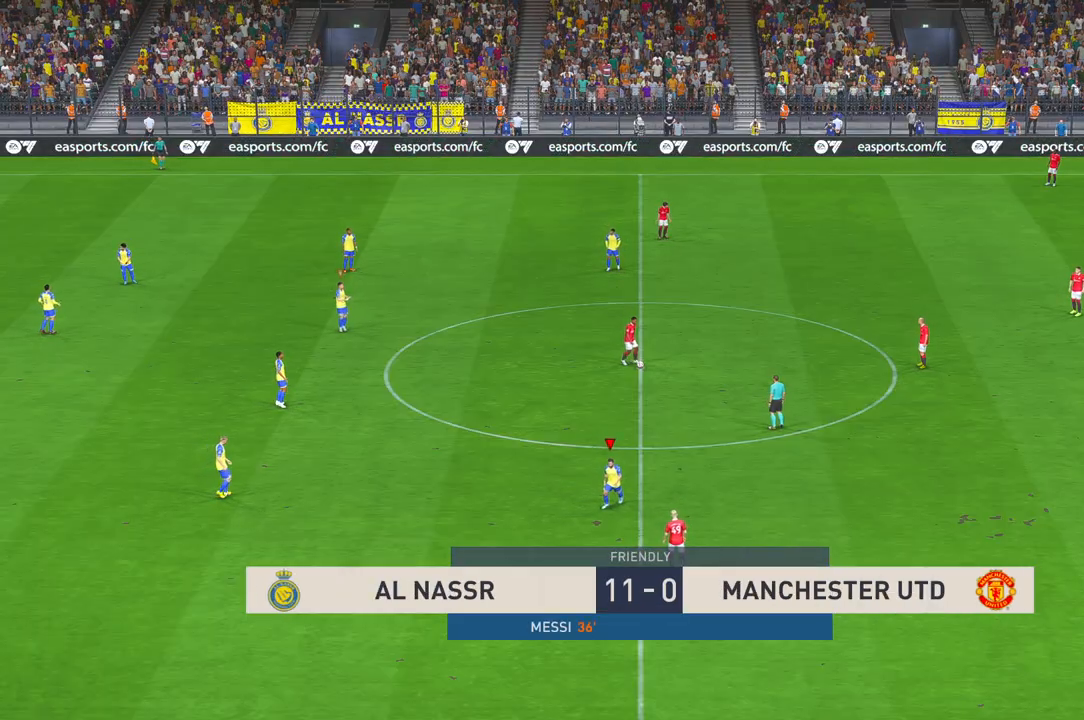
{"buttons": [], "left_stick": "up-right", "right_stick": "center", "events": [[100, "left_stick", "down-right"], [300, "left_stick", "right"], [483, "left_stick", "up-right"]]}
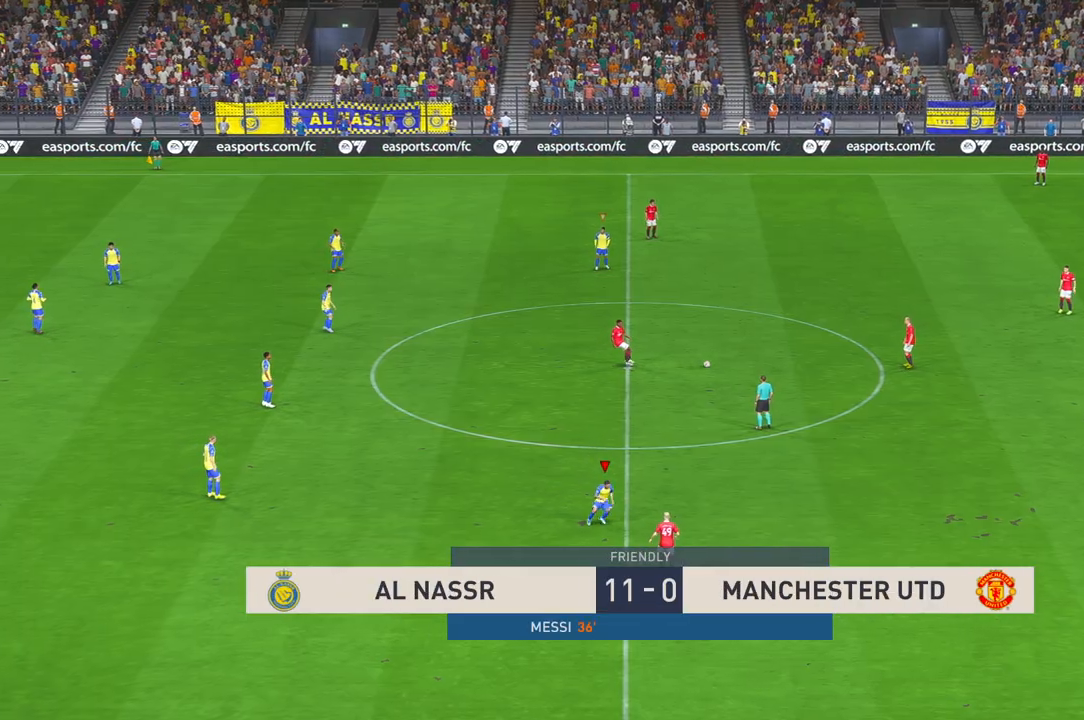
{"buttons": [], "left_stick": "up-right", "right_stick": "center", "events": []}
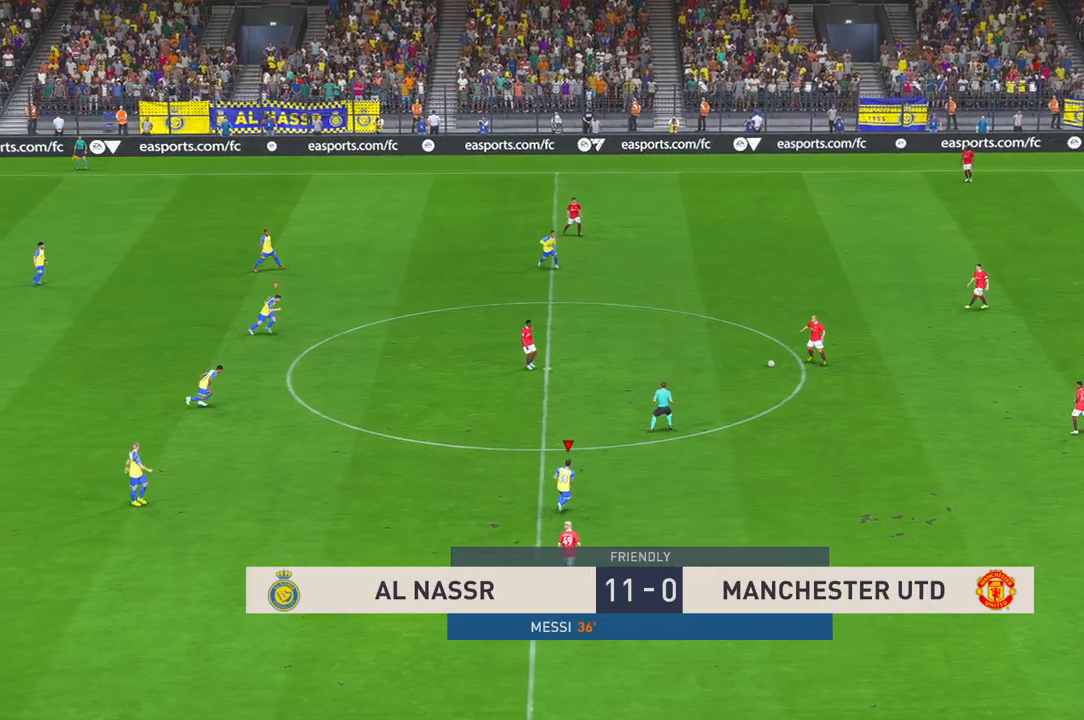
{"buttons": [], "left_stick": "up-right", "right_stick": "center", "events": []}
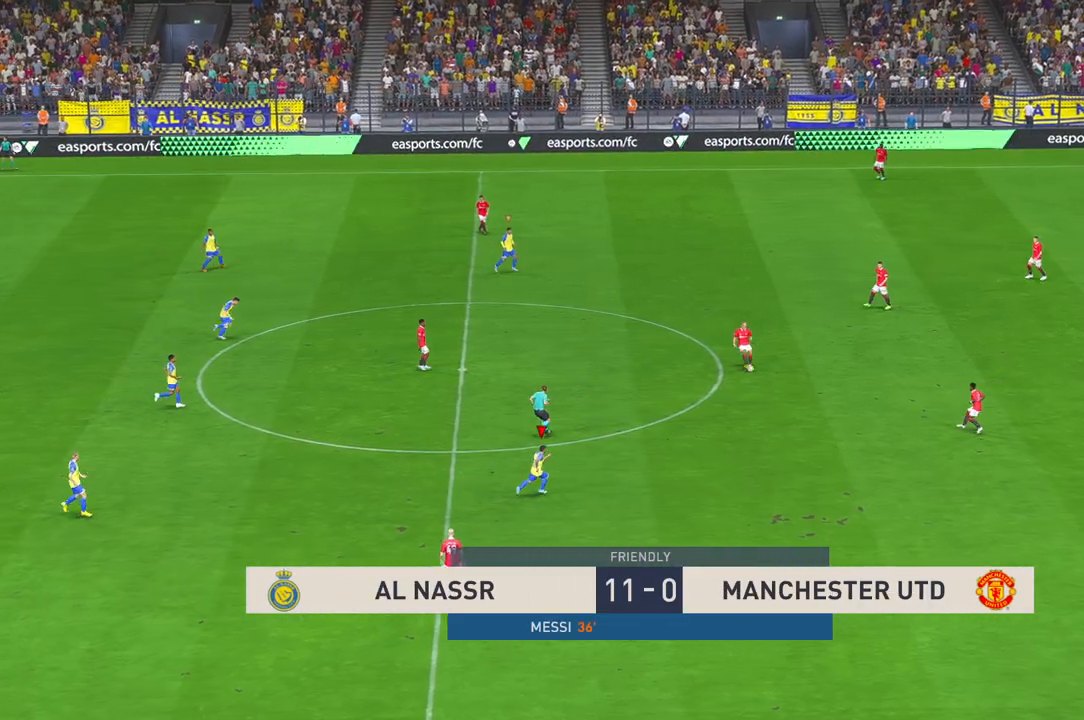
{"buttons": [], "left_stick": "up-right", "right_stick": "center", "events": []}
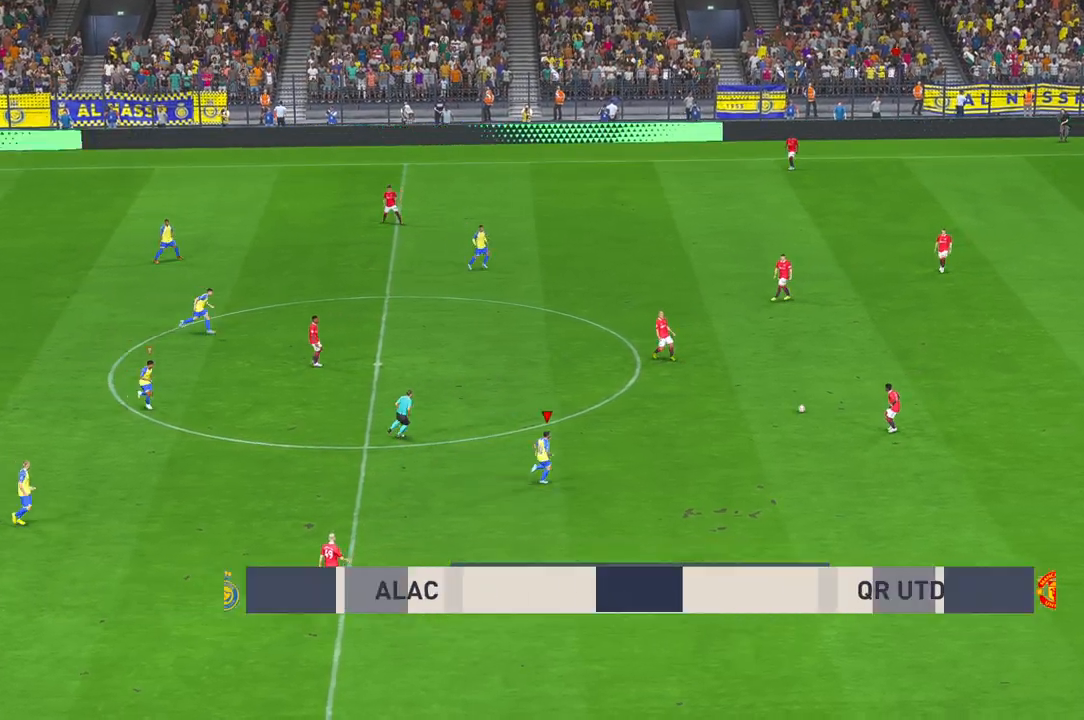
{"buttons": [], "left_stick": "center", "right_stick": "center", "events": [[267, "left_stick", "center"]]}
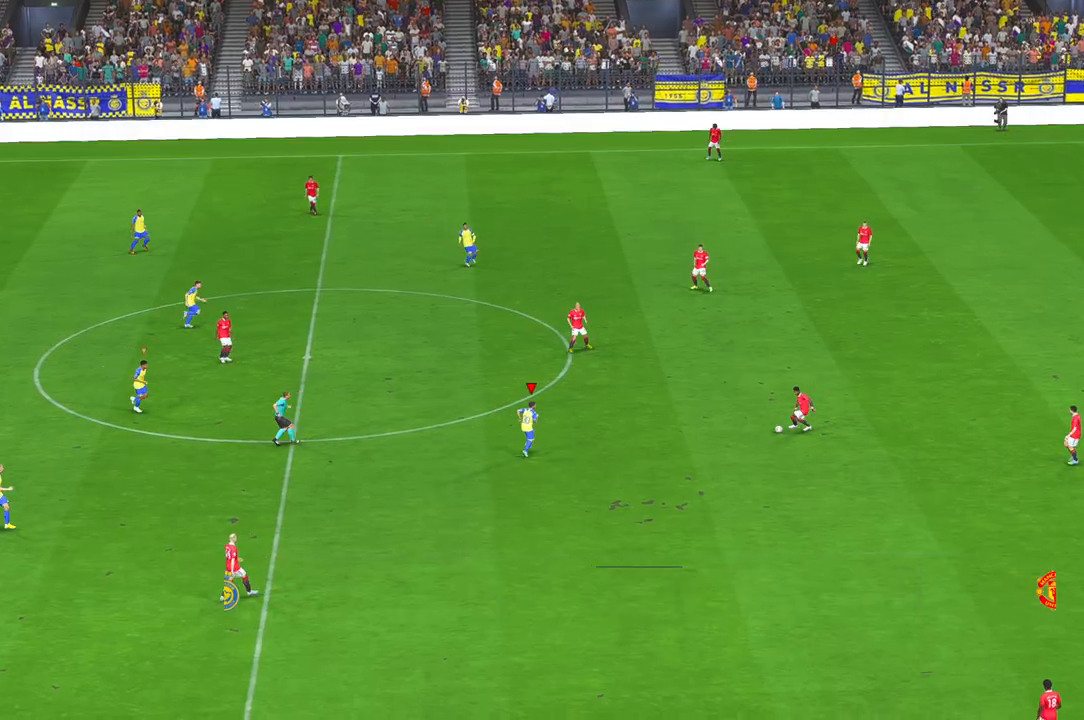
{"buttons": [], "left_stick": "down-right", "right_stick": "center", "events": [[267, "left_stick", "down-right"]]}
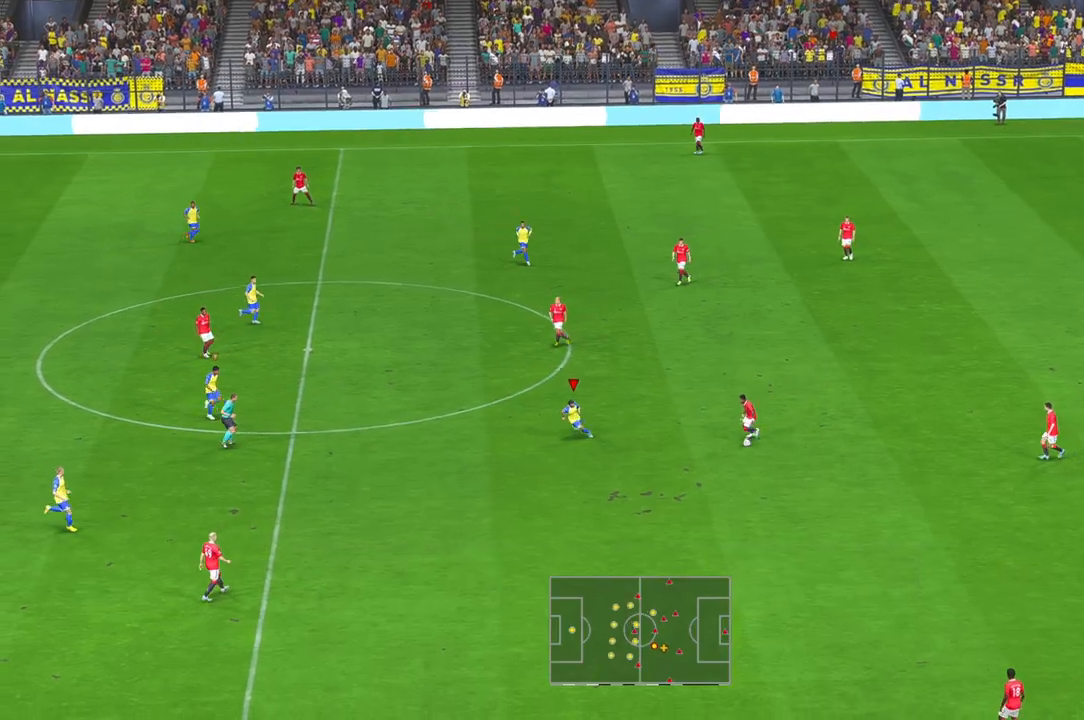
{"buttons": [], "left_stick": "center", "right_stick": "center", "events": [[350, "left_stick", "center"]]}
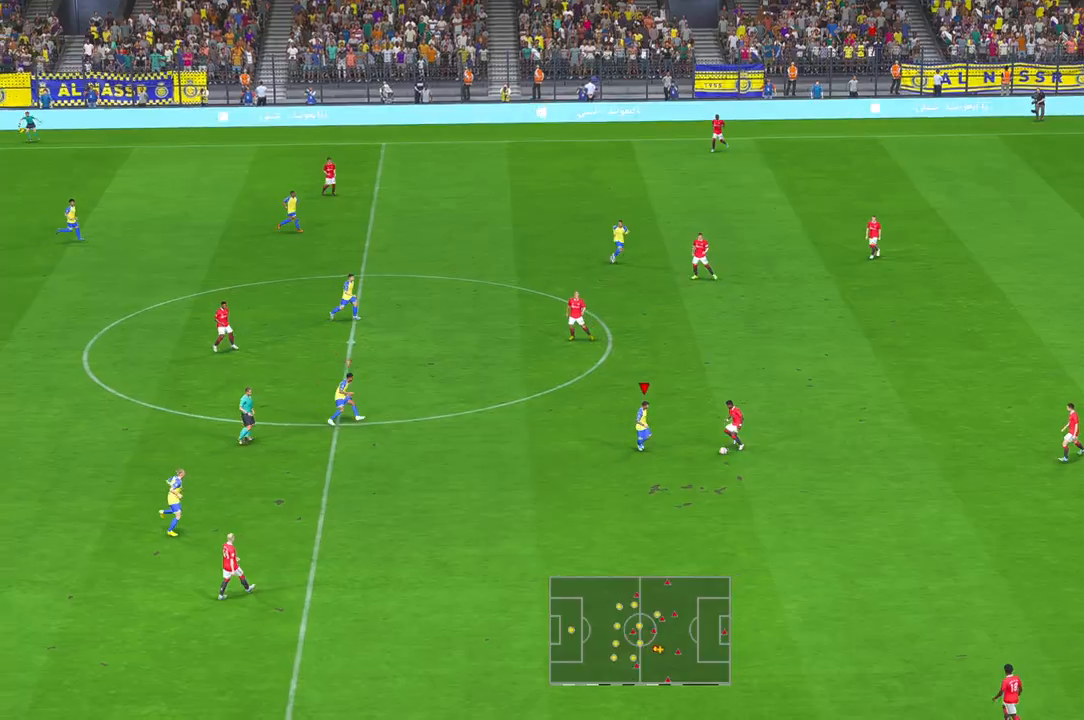
{"buttons": [], "left_stick": "down", "right_stick": "center", "events": [[150, "left_stick", "up"], [250, "left_stick", "right"], [317, "left_stick", "down-right"], [450, "left_stick", "down"]]}
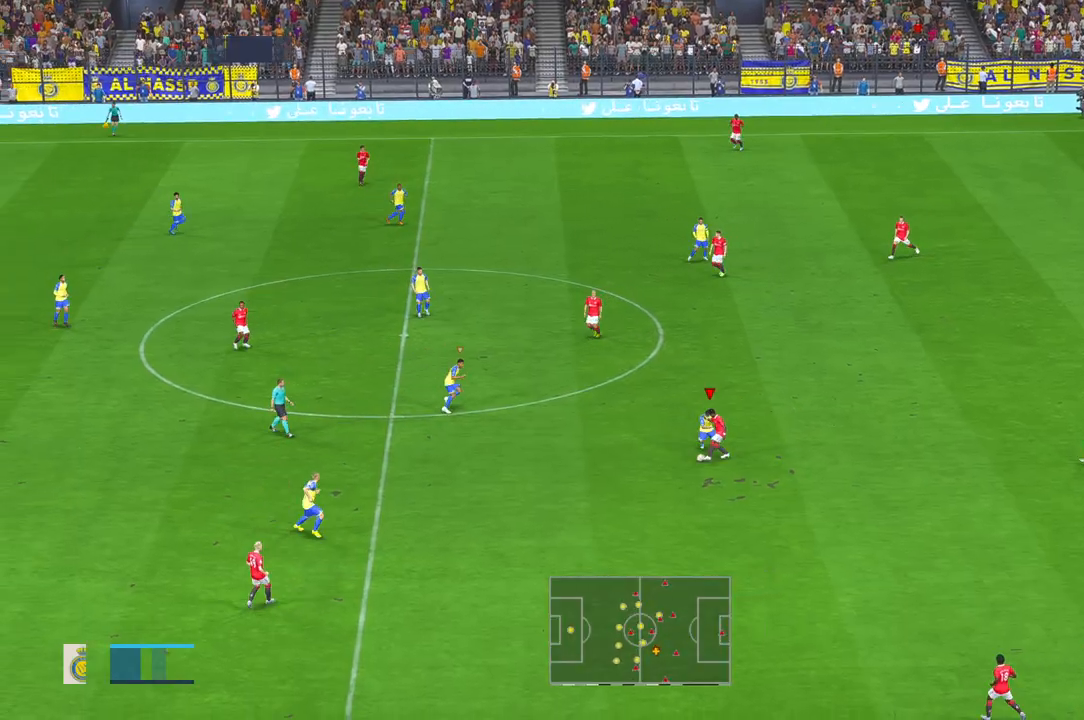
{"buttons": [], "left_stick": "down", "right_stick": "center", "events": []}
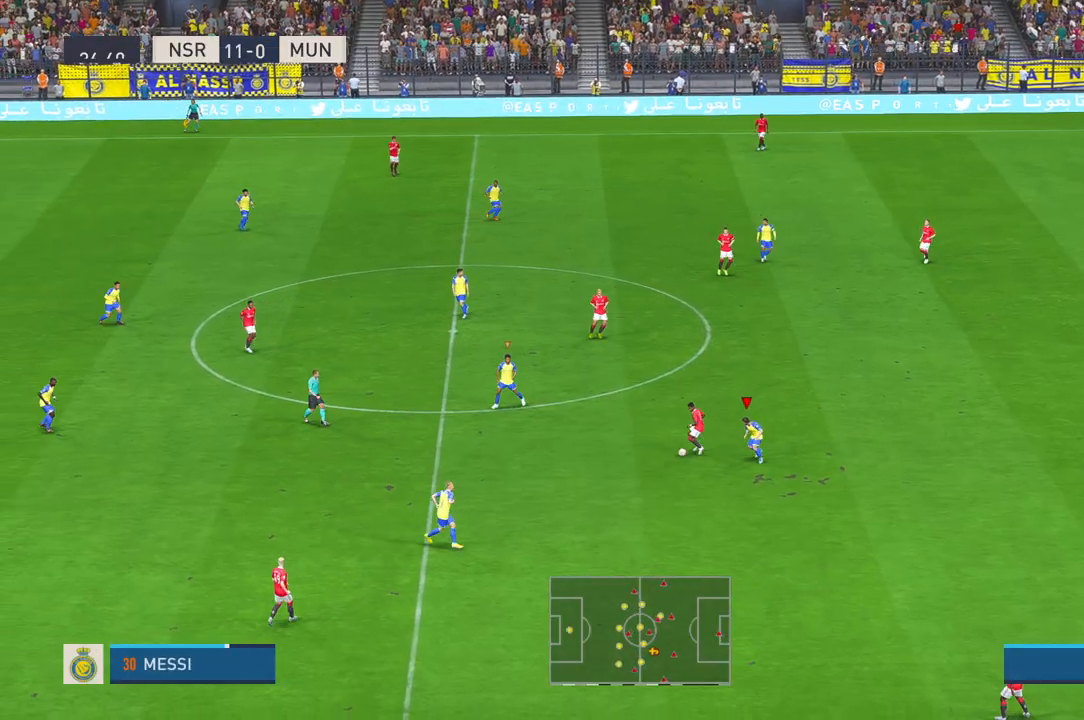
{"buttons": [], "left_stick": "down-left", "right_stick": "center", "events": [[50, "left_stick", "left"], [100, "L1", "down"], [117, "left_stick", "up-left"], [283, "L1", "up"], [333, "left_stick", "left"], [467, "left_stick", "down-left"]]}
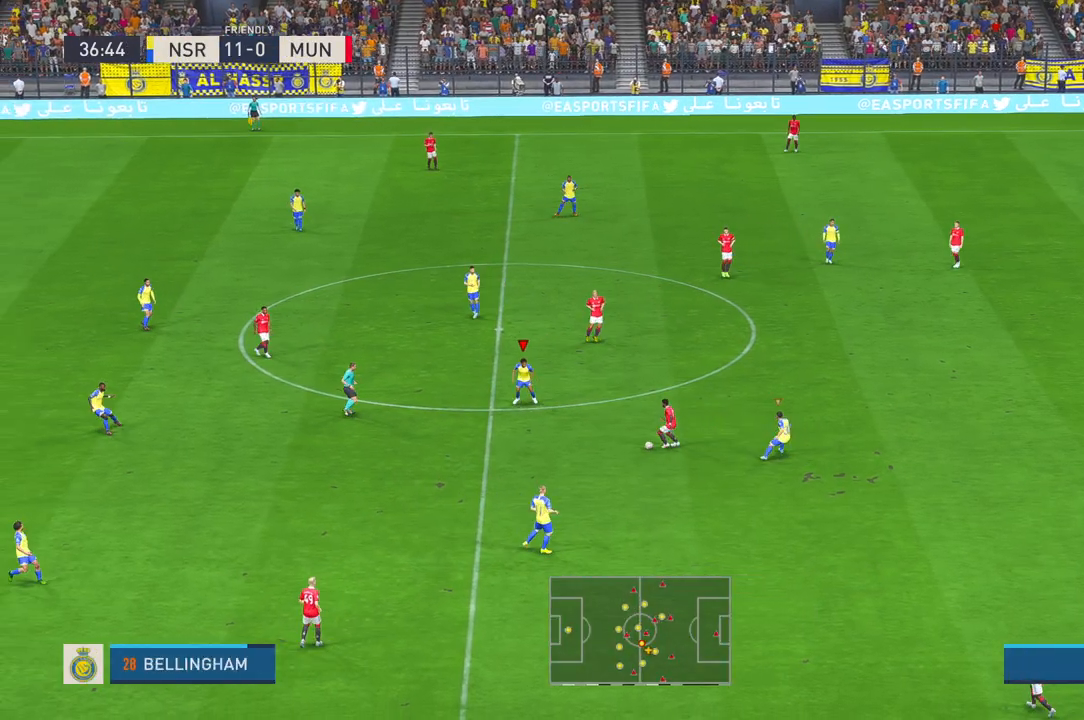
{"buttons": [], "left_stick": "down-left", "right_stick": "center", "events": []}
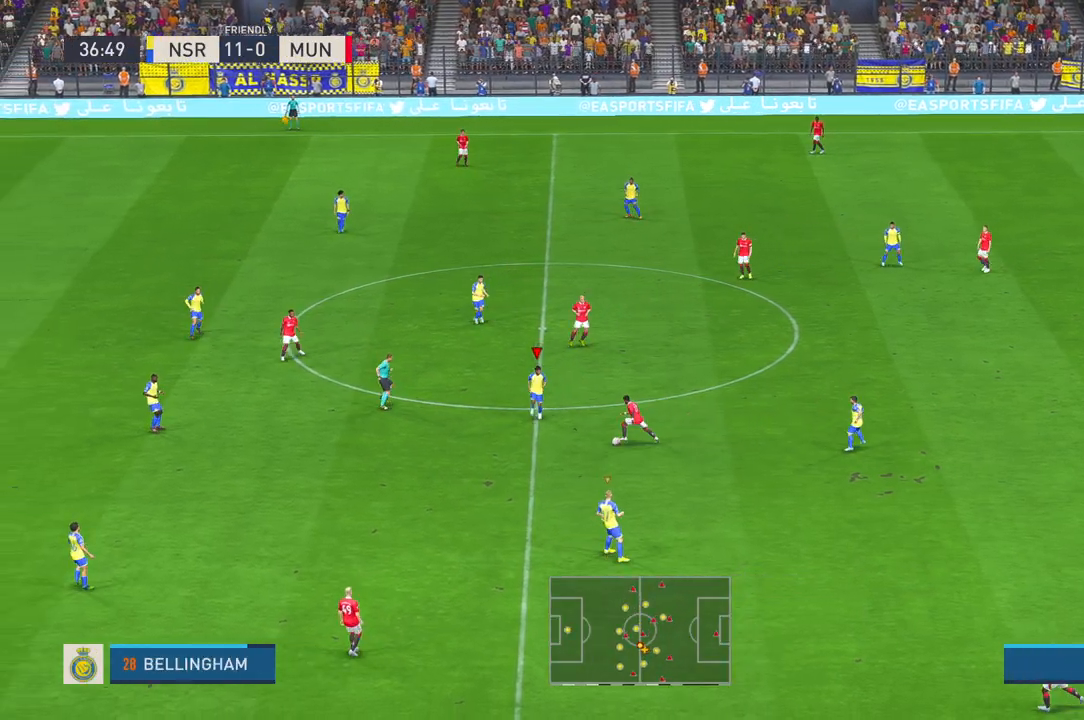
{"buttons": [], "left_stick": "down", "right_stick": "center", "events": [[350, "left_stick", "down"]]}
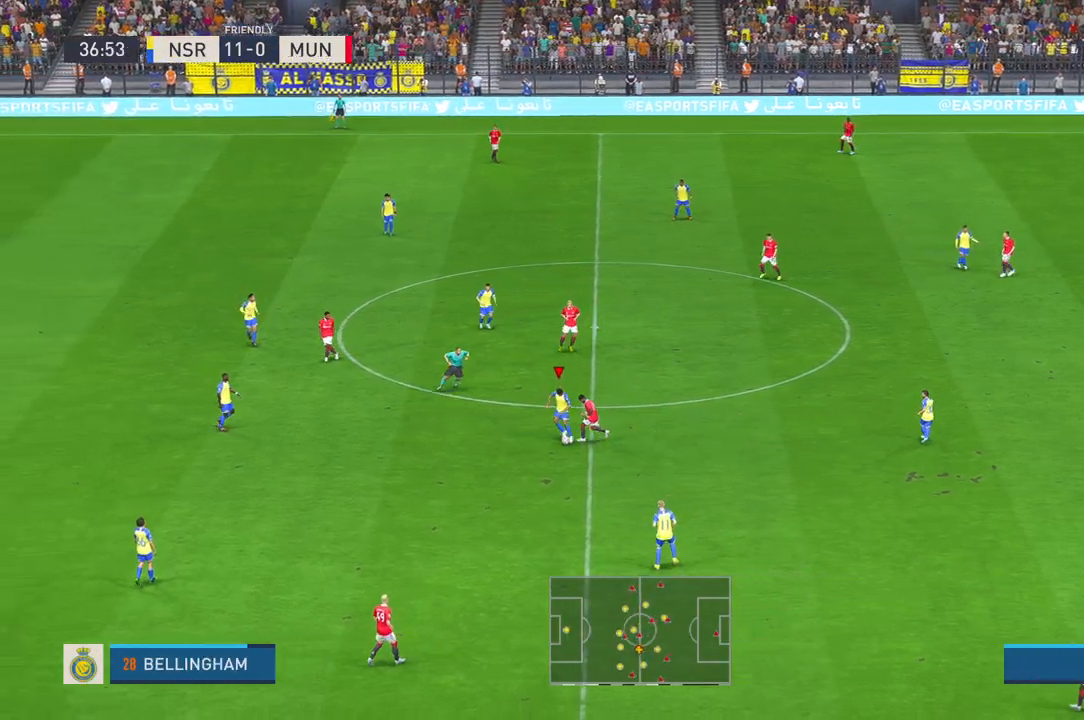
{"buttons": [], "left_stick": "down", "right_stick": "center", "events": []}
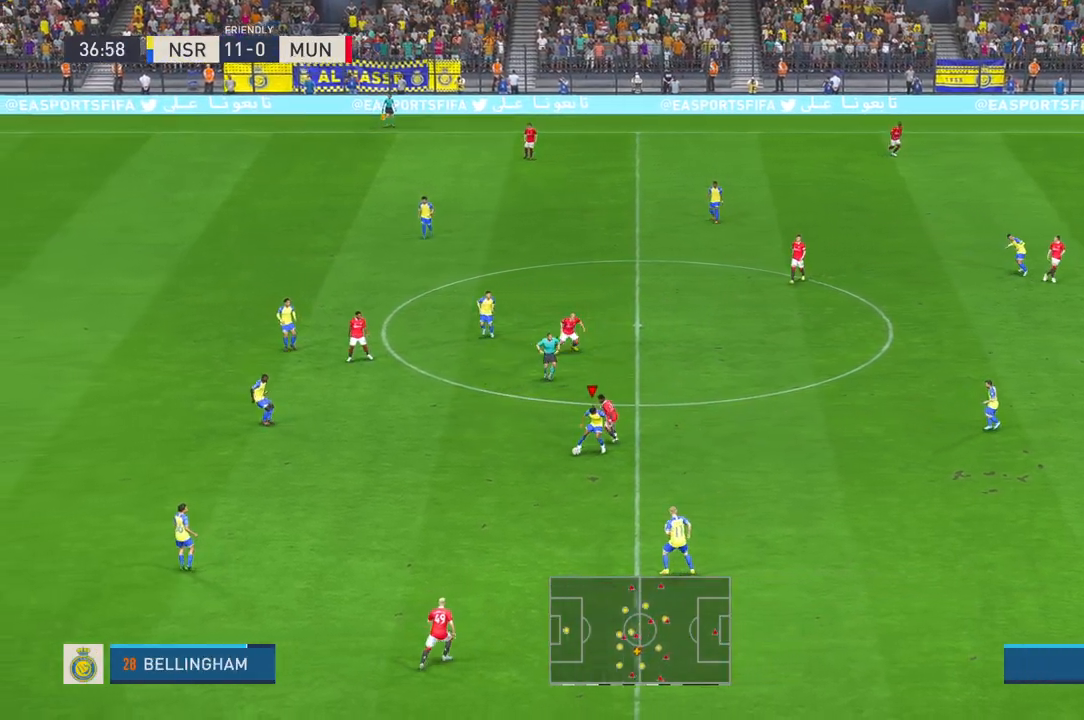
{"buttons": [], "left_stick": "down-right", "right_stick": "center"}
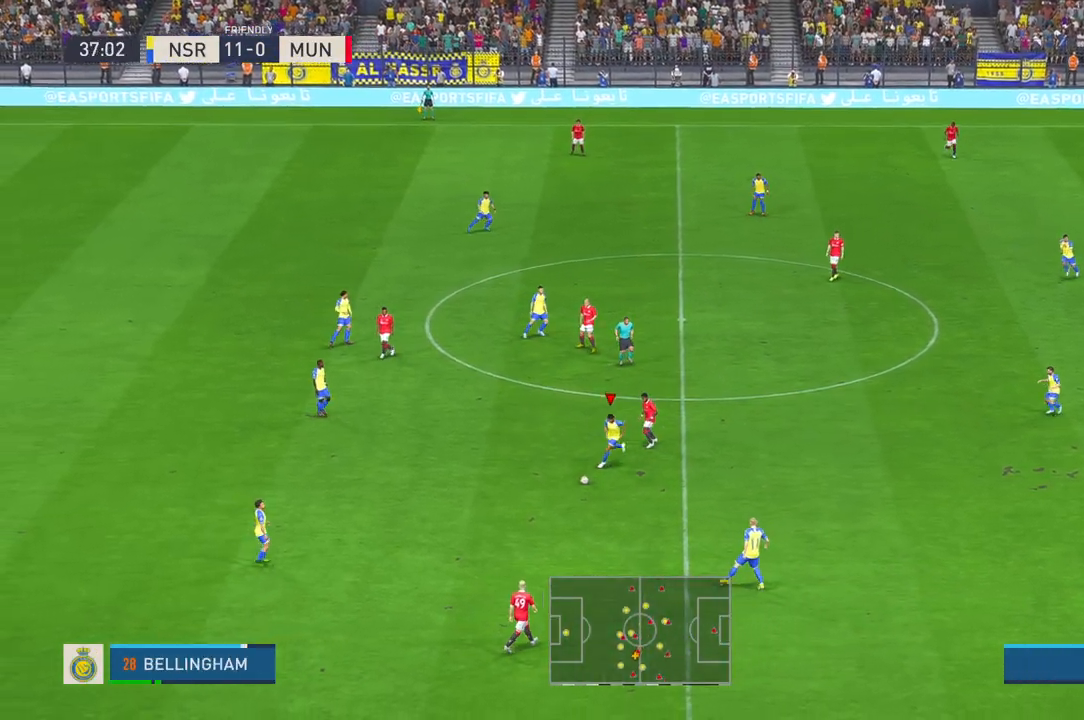
{"buttons": [], "left_stick": "down-right", "right_stick": "center", "events": []}
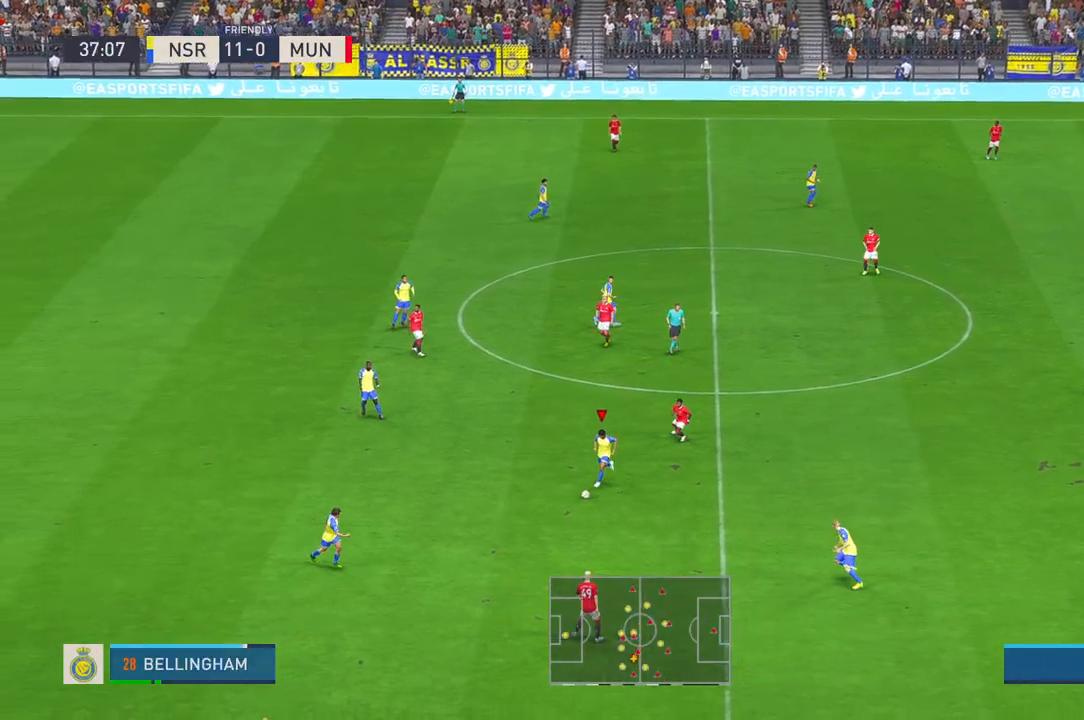
{"buttons": [], "left_stick": "right", "right_stick": "center", "events": [[50, "left_stick", "right"]]}
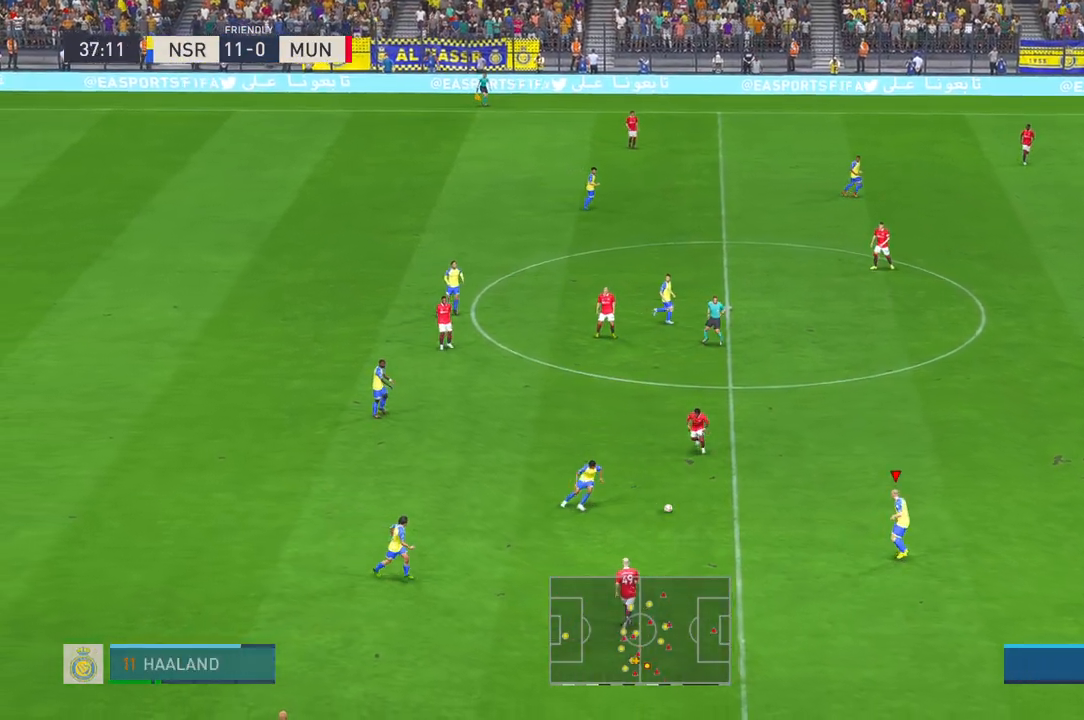
{"buttons": [], "left_stick": "up-right", "right_stick": "center", "events": [[33, "left_stick", "up-right"], [283, "L1", "down"], [483, "L1", "up"]]}